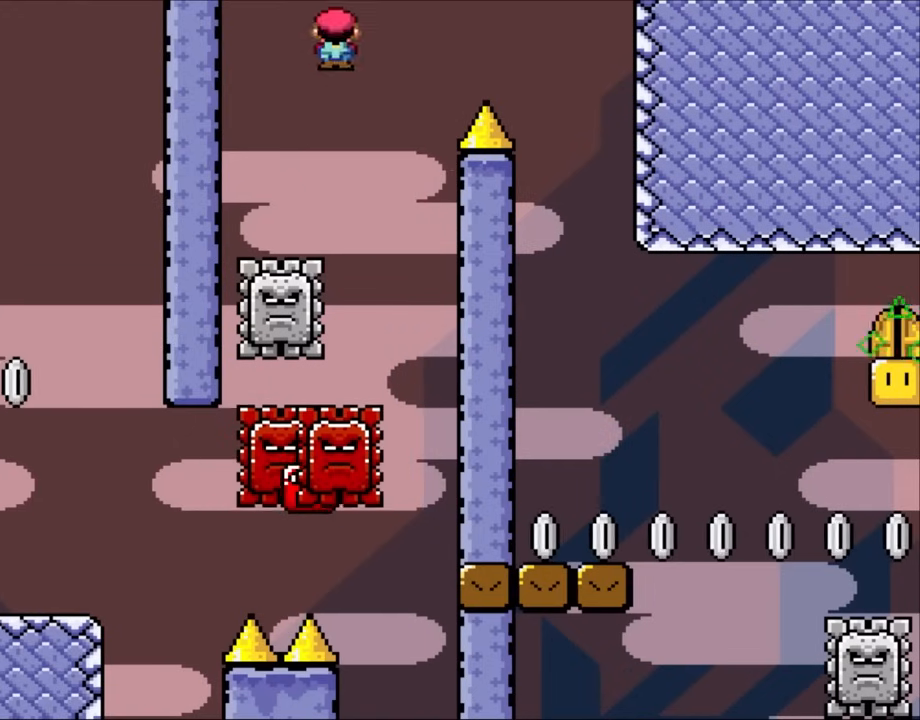
Gameplay with a controller (Nintendo layout); each line is a JSON object with the inputs held at the frame after it. "events" lists button and stick changes between this image and that frame as [ms after this image, input, new state], when the widget could be followed in between. Not read: L3 R3 Y.
{"buttons": ["A", "X", "DPAD_RIGHT"], "events": []}
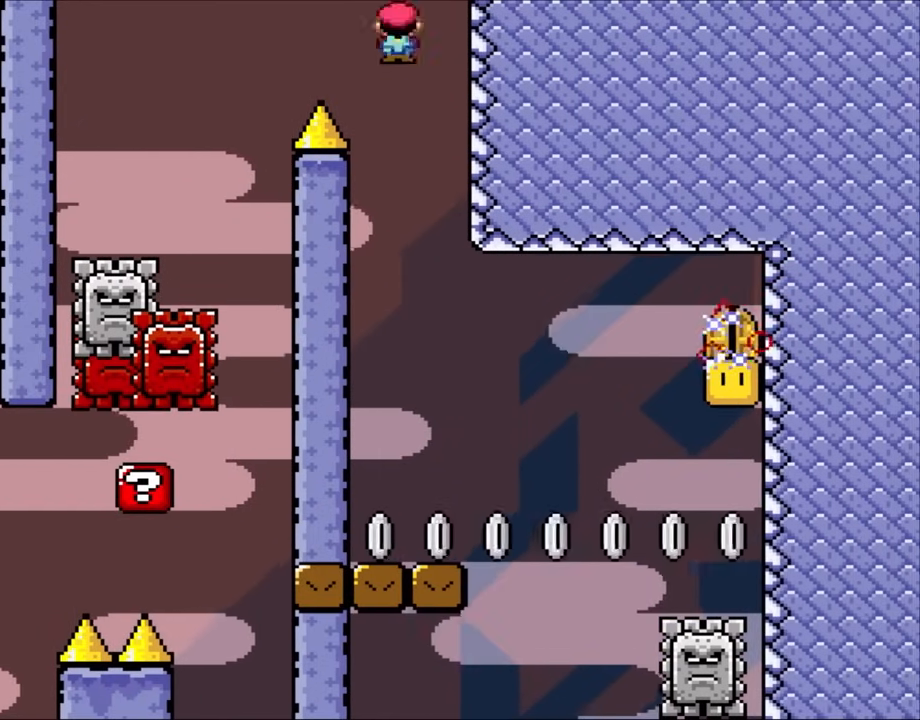
{"buttons": ["A", "X"], "events": [[67, "DPAD_RIGHT", "up"], [100, "DPAD_LEFT", "down"], [383, "DPAD_LEFT", "up"]]}
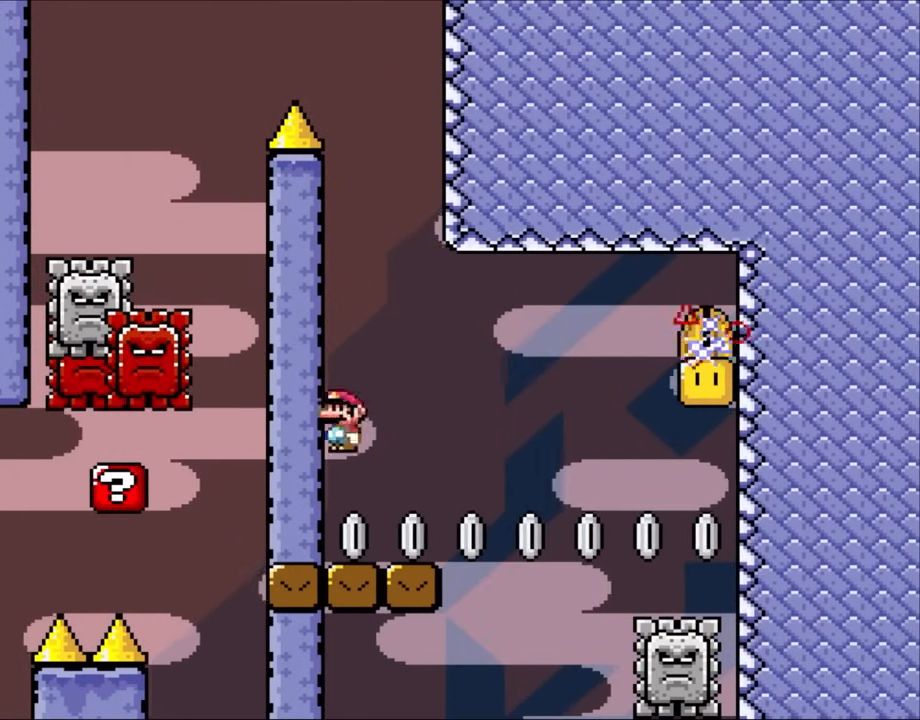
{"buttons": [], "events": [[117, "A", "up"], [150, "DPAD_RIGHT", "down"], [267, "DPAD_RIGHT", "up"], [383, "DPAD_RIGHT", "down"], [417, "X", "up"], [467, "DPAD_RIGHT", "up"]]}
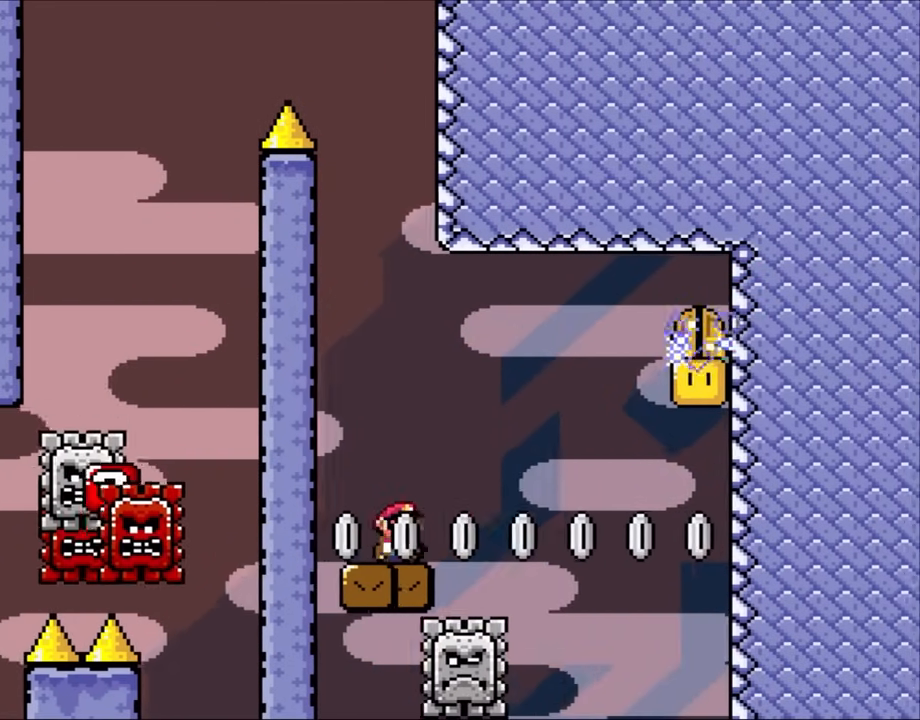
{"buttons": ["A", "X", "DPAD_LEFT"], "events": [[33, "DPAD_RIGHT", "down"], [233, "X", "down"], [267, "A", "down"], [267, "DPAD_RIGHT", "up"], [267, "DPAD_UP", "down"], [300, "DPAD_LEFT", "down"], [300, "DPAD_UP", "up"]]}
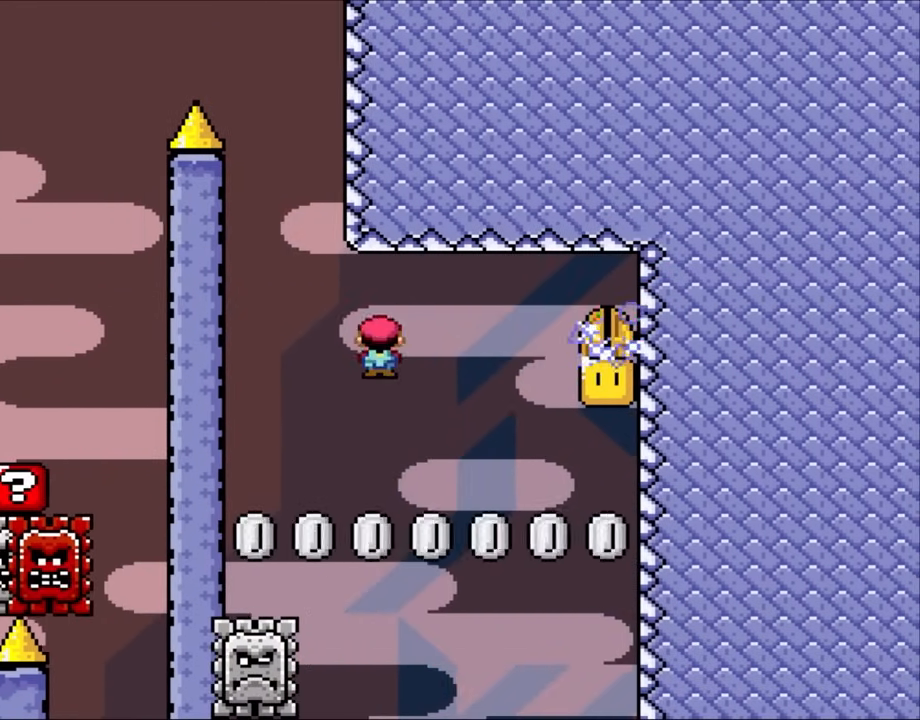
{"buttons": ["A", "X", "DPAD_LEFT"], "events": [[17, "DPAD_LEFT", "up"], [83, "DPAD_RIGHT", "down"], [417, "DPAD_LEFT", "down"], [417, "DPAD_RIGHT", "up"]]}
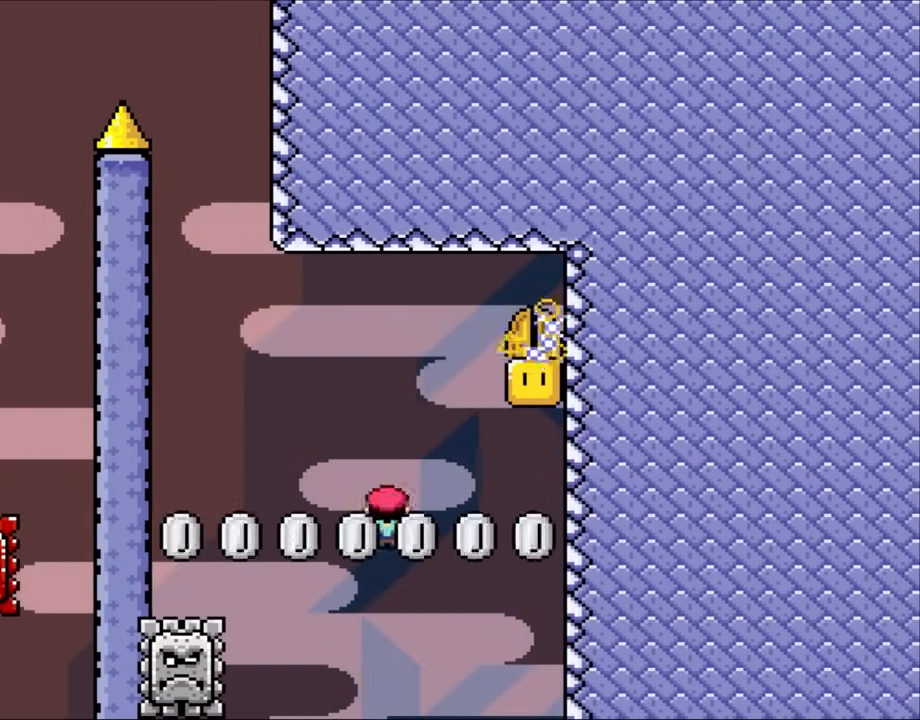
{"buttons": ["DPAD_RIGHT"], "events": [[383, "DPAD_LEFT", "up"], [383, "DPAD_UP", "down"], [417, "DPAD_RIGHT", "down"], [417, "DPAD_UP", "up"], [450, "A", "up"], [450, "X", "up"]]}
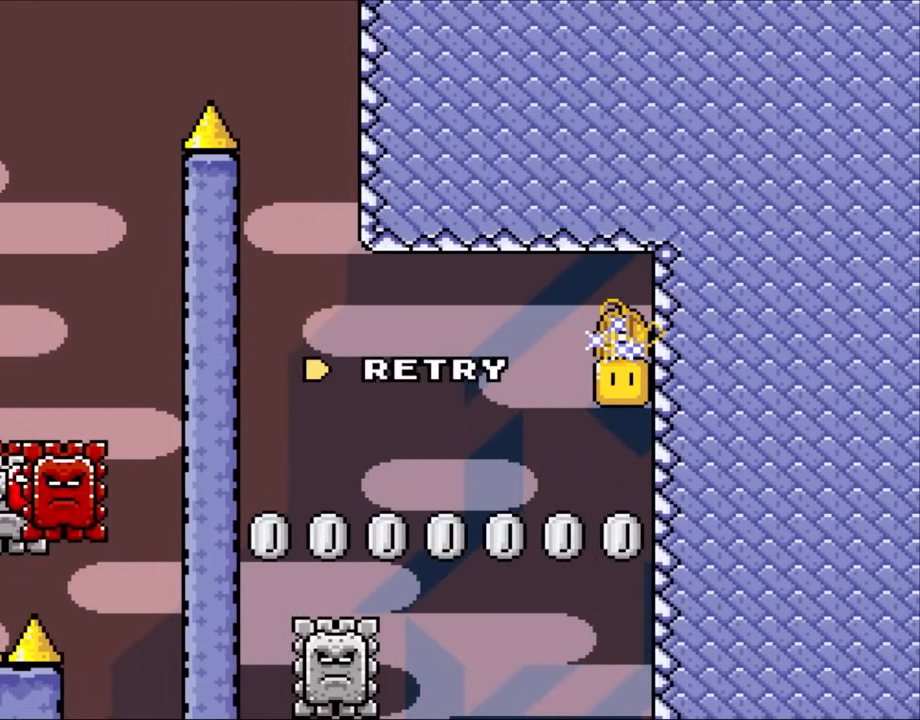
{"buttons": [], "events": [[83, "DPAD_RIGHT", "up"]]}
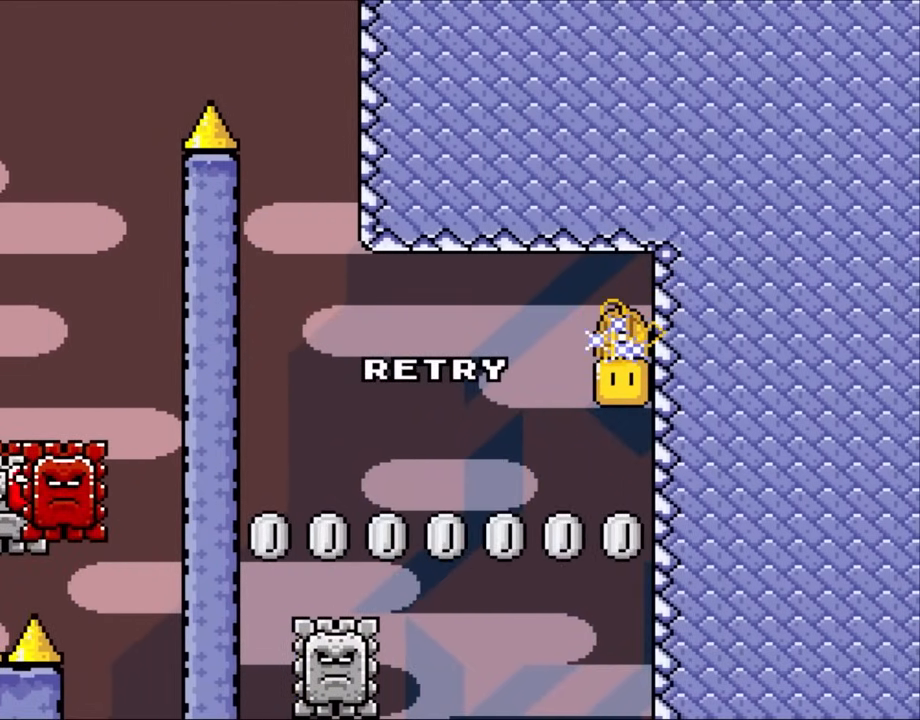
{"buttons": [], "events": []}
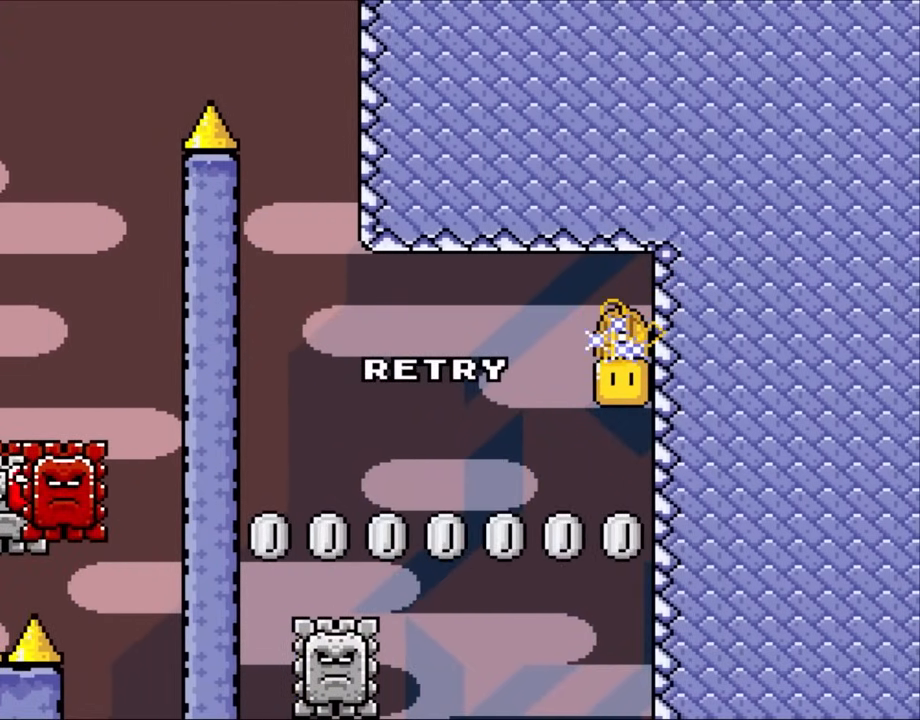
{"buttons": [], "events": []}
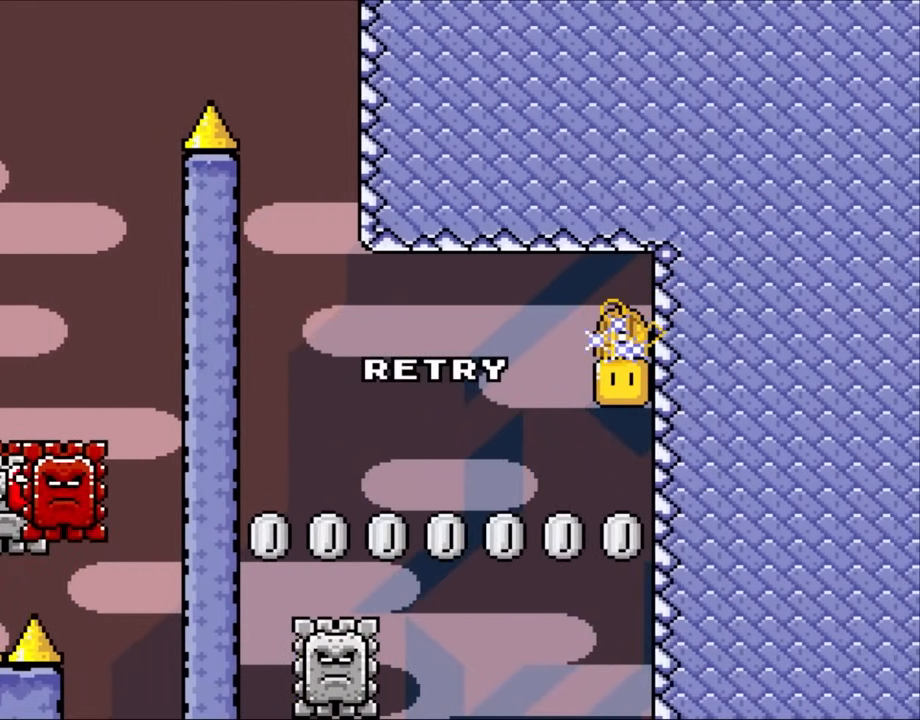
{"buttons": [], "events": []}
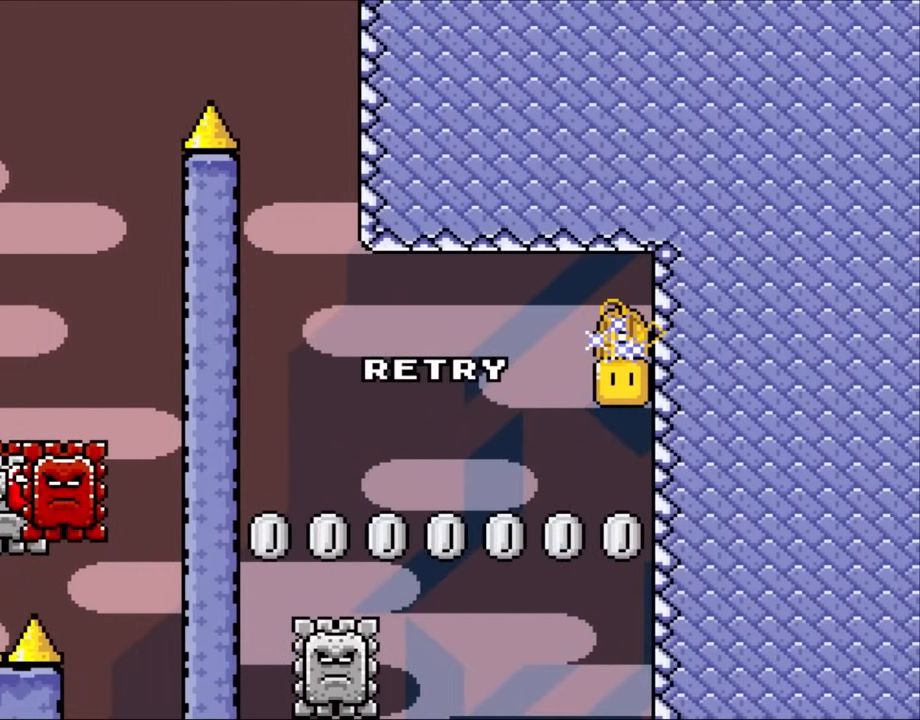
{"buttons": [], "events": []}
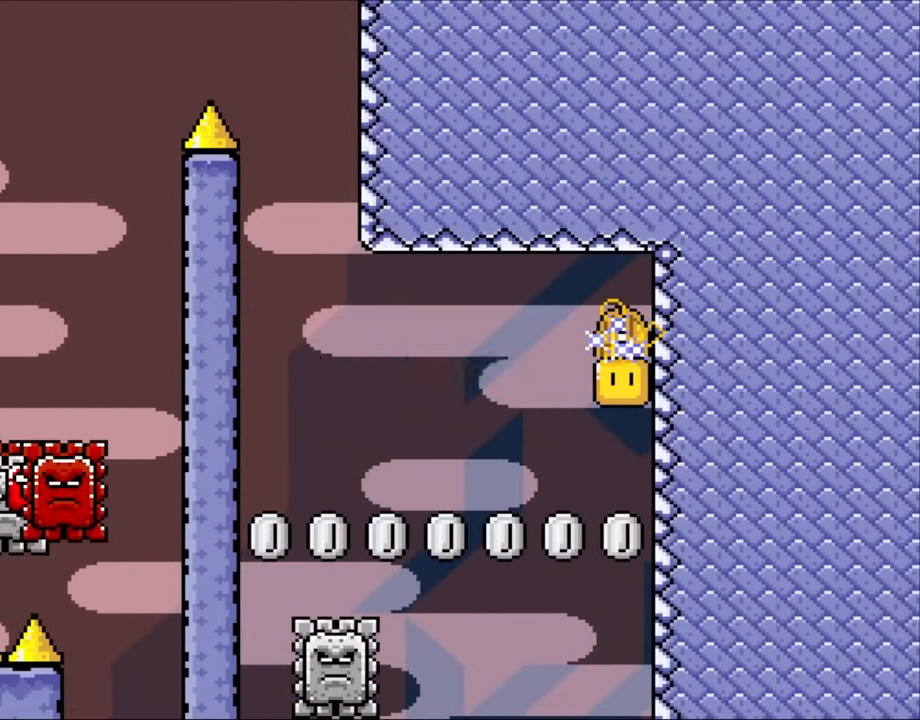
{"buttons": [], "events": [[117, "A", "down"], [367, "A", "up"]]}
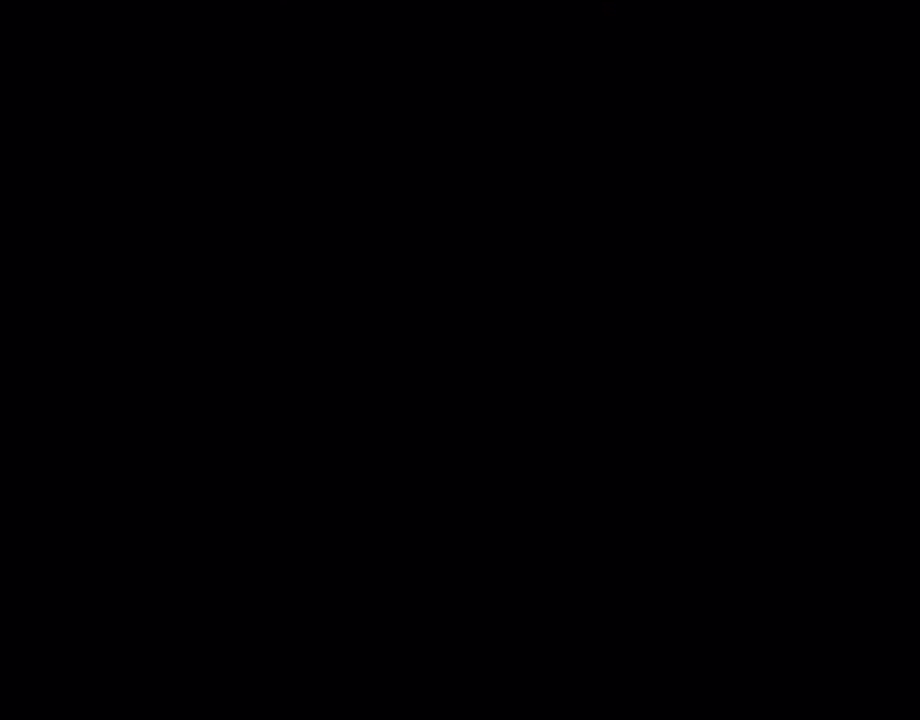
{"buttons": ["X"], "events": [[417, "X", "down"]]}
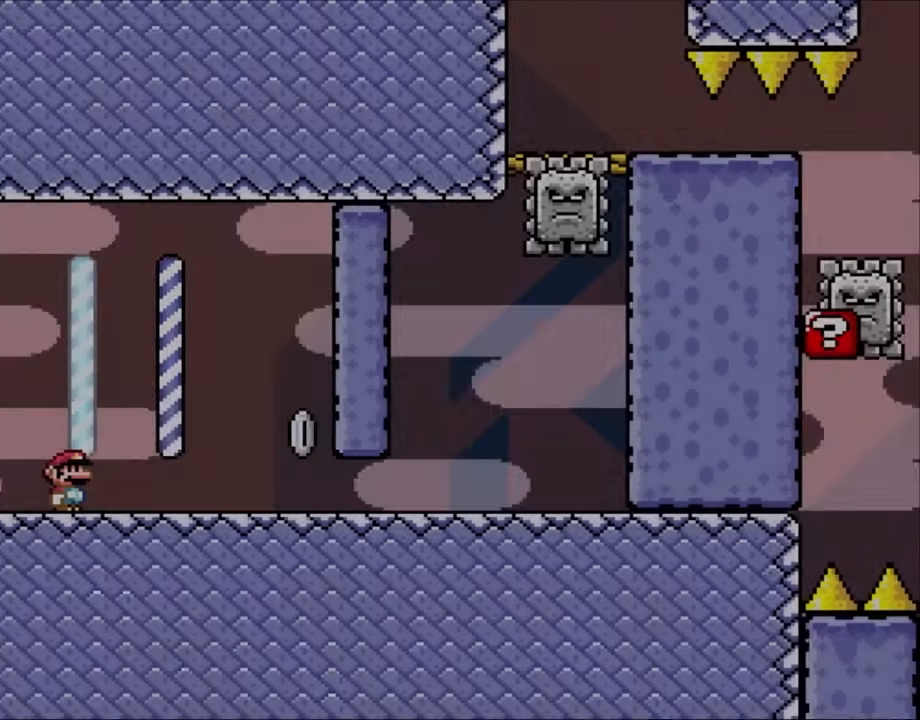
{"buttons": [], "events": [[450, "X", "up"]]}
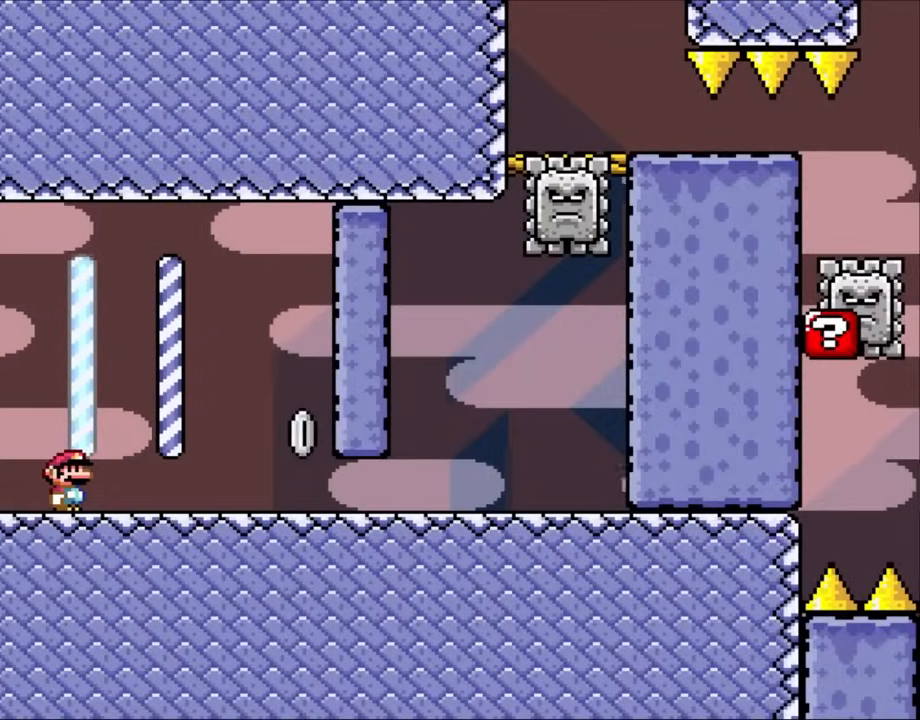
{"buttons": [], "events": []}
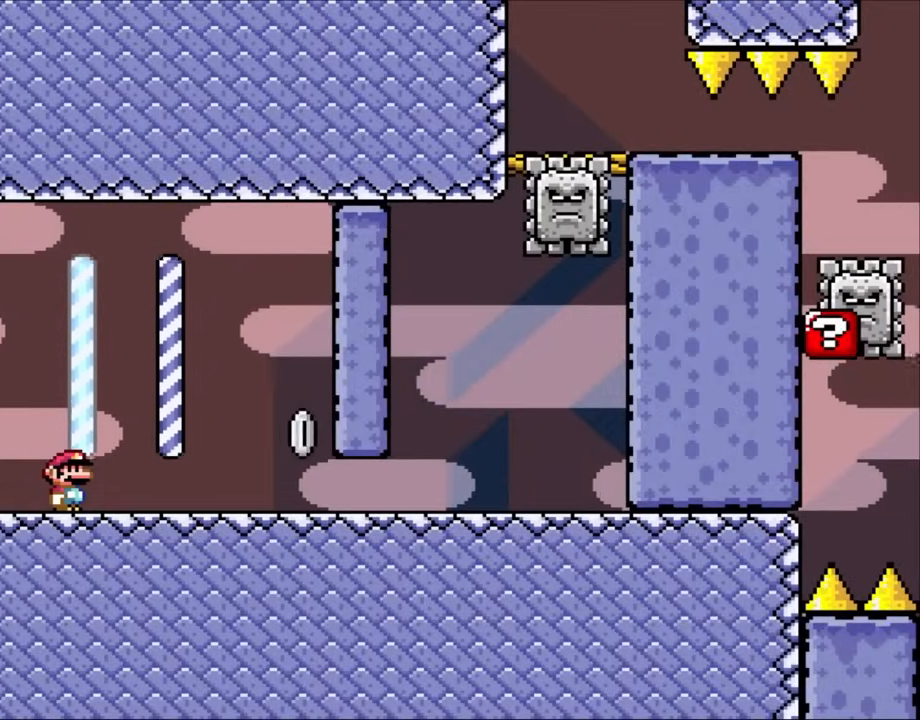
{"buttons": ["X"], "events": [[400, "X", "down"]]}
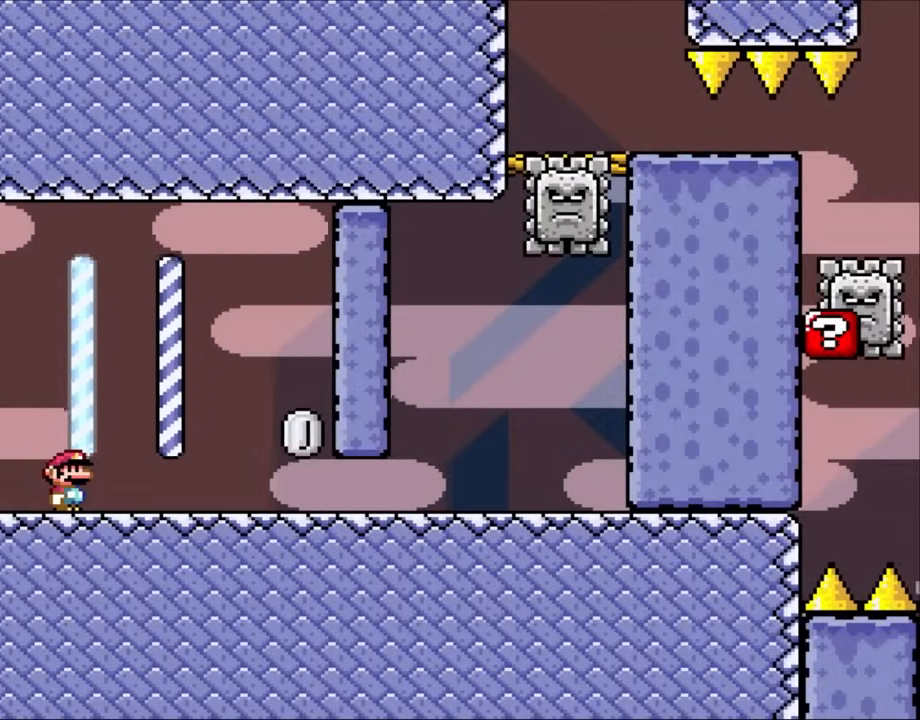
{"buttons": ["X", "DPAD_RIGHT"], "events": [[483, "DPAD_RIGHT", "down"]]}
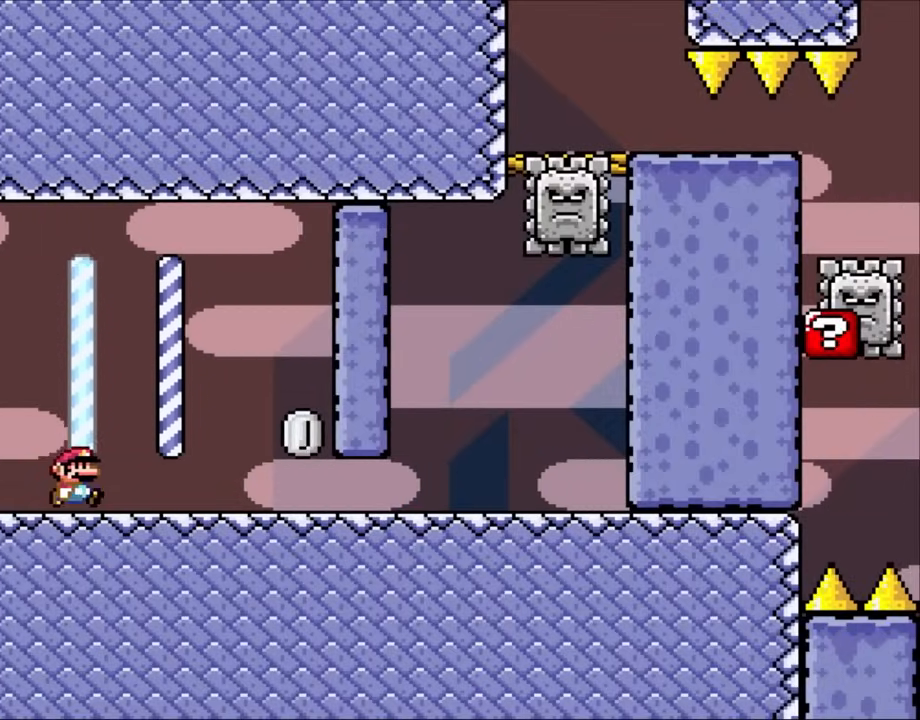
{"buttons": ["X", "DPAD_RIGHT"], "events": [[200, "A", "down"], [500, "A", "up"]]}
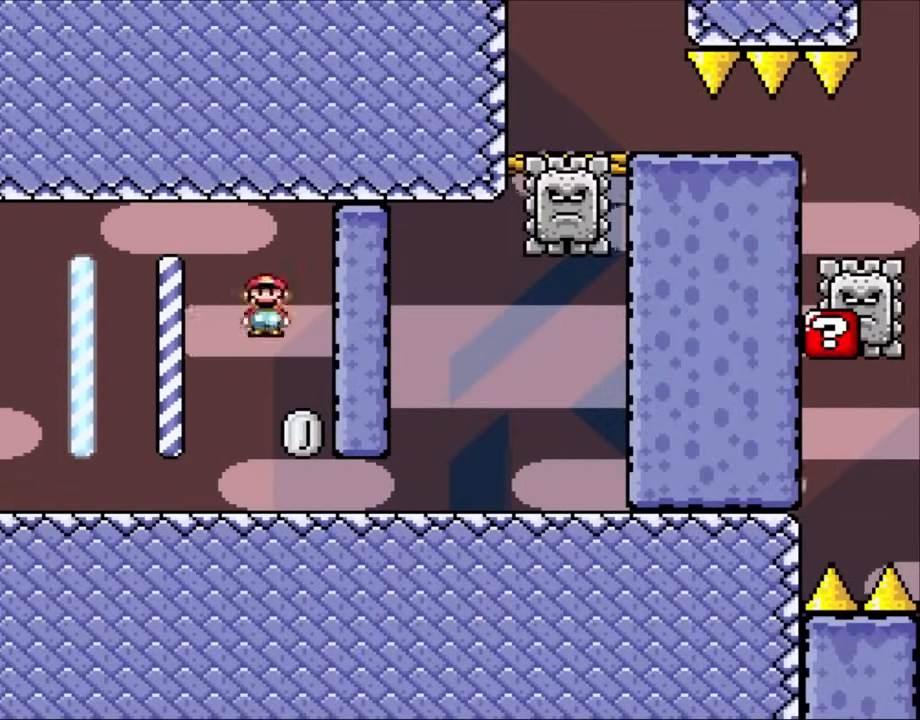
{"buttons": ["X", "DPAD_RIGHT"], "events": [[133, "DPAD_LEFT", "down"], [133, "DPAD_RIGHT", "up"], [250, "DPAD_LEFT", "up"], [283, "DPAD_RIGHT", "down"]]}
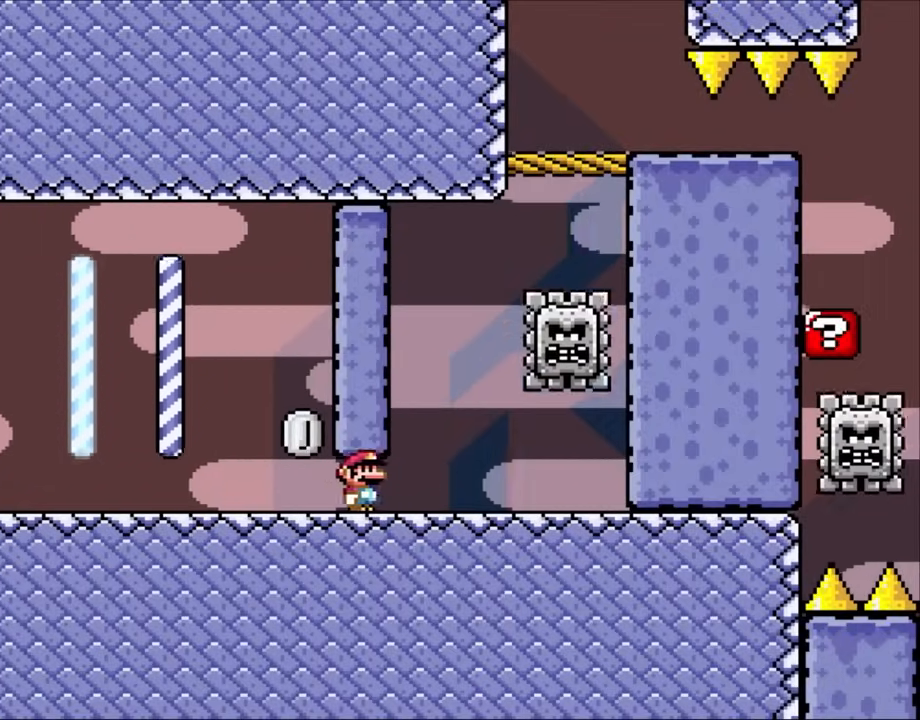
{"buttons": ["X", "DPAD_RIGHT"], "events": [[233, "A", "down"], [267, "DPAD_LEFT", "down"], [267, "DPAD_RIGHT", "up"], [367, "DPAD_LEFT", "up"], [367, "DPAD_UP", "down"], [400, "A", "up"], [400, "DPAD_RIGHT", "down"], [400, "DPAD_UP", "up"]]}
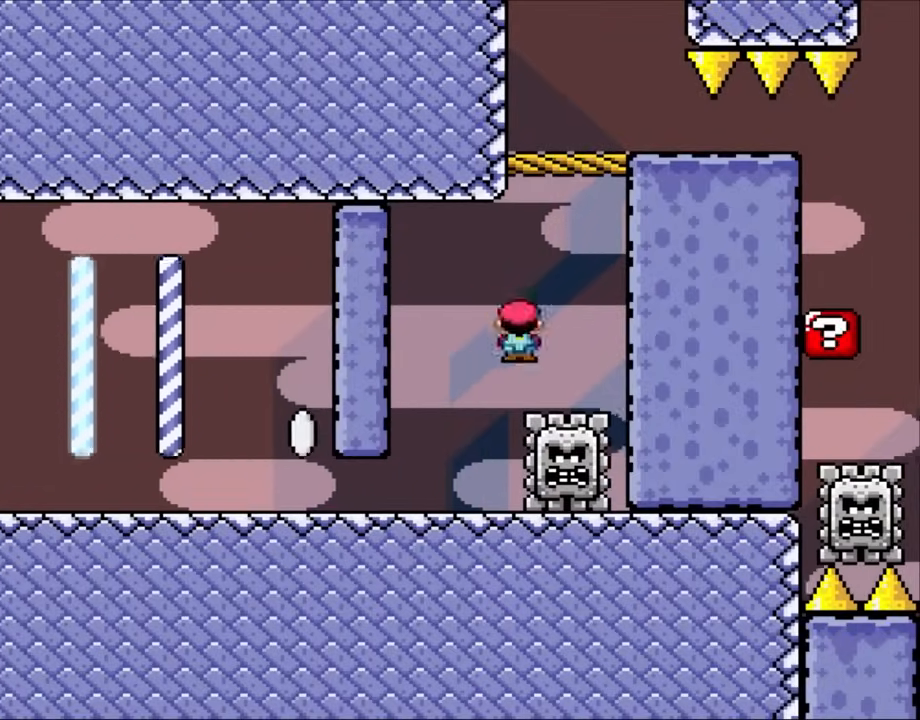
{"buttons": ["A", "X", "DPAD_RIGHT"], "events": [[167, "A", "down"], [200, "DPAD_RIGHT", "up"], [217, "DPAD_LEFT", "down"], [400, "DPAD_LEFT", "up"], [433, "DPAD_RIGHT", "down"]]}
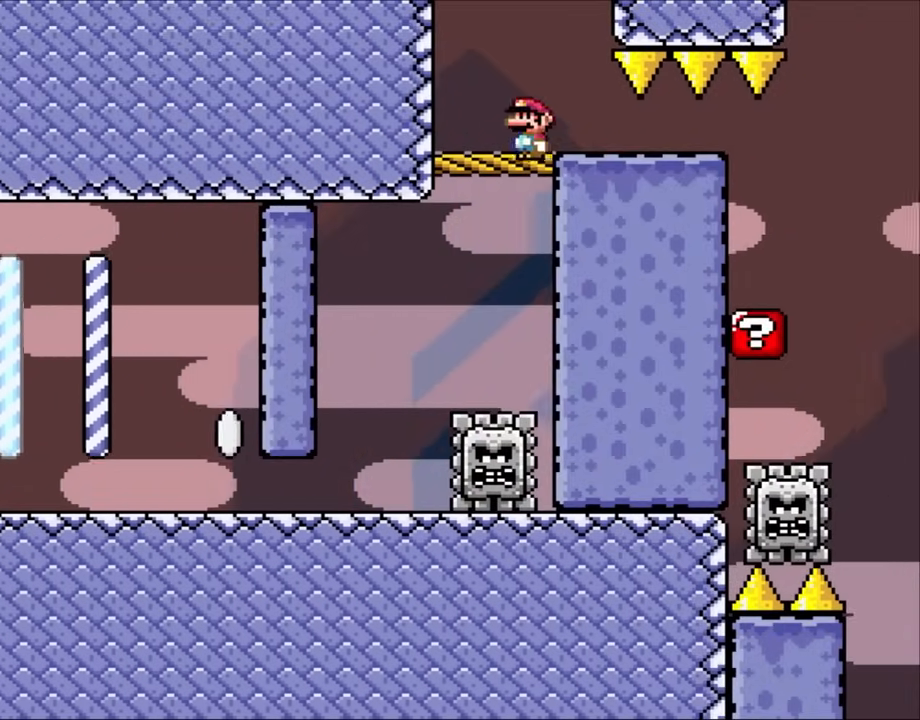
{"buttons": ["X", "DPAD_RIGHT"], "events": [[200, "A", "up"]]}
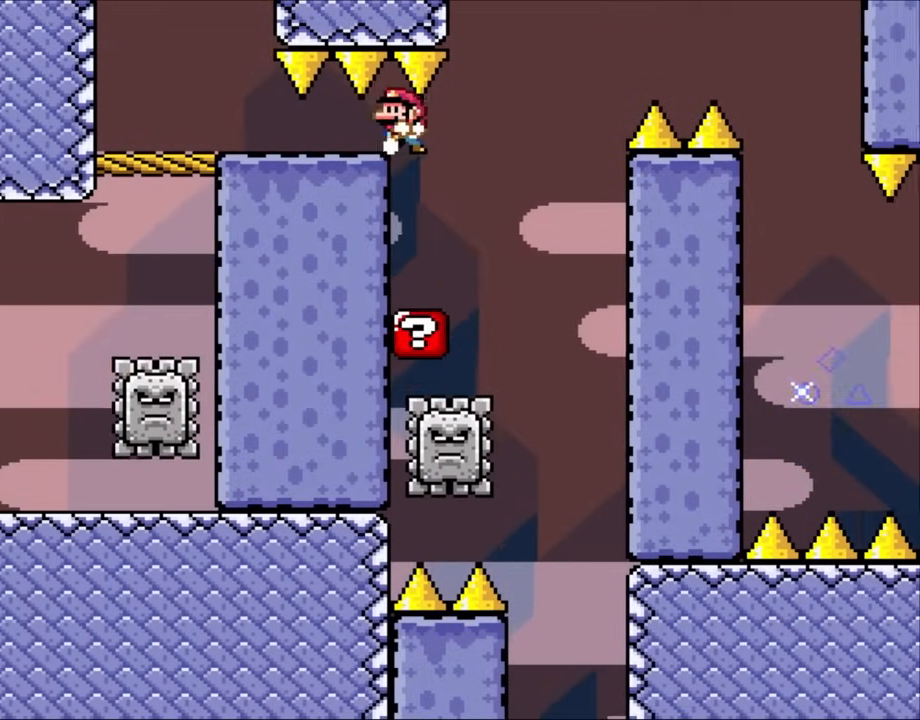
{"buttons": ["A", "X", "DPAD_LEFT"], "events": [[33, "DPAD_LEFT", "down"], [33, "DPAD_RIGHT", "up"], [217, "DPAD_LEFT", "up"], [217, "DPAD_UP", "down"], [250, "DPAD_RIGHT", "down"], [250, "DPAD_UP", "up"], [467, "A", "down"], [467, "DPAD_RIGHT", "up"], [500, "DPAD_LEFT", "down"]]}
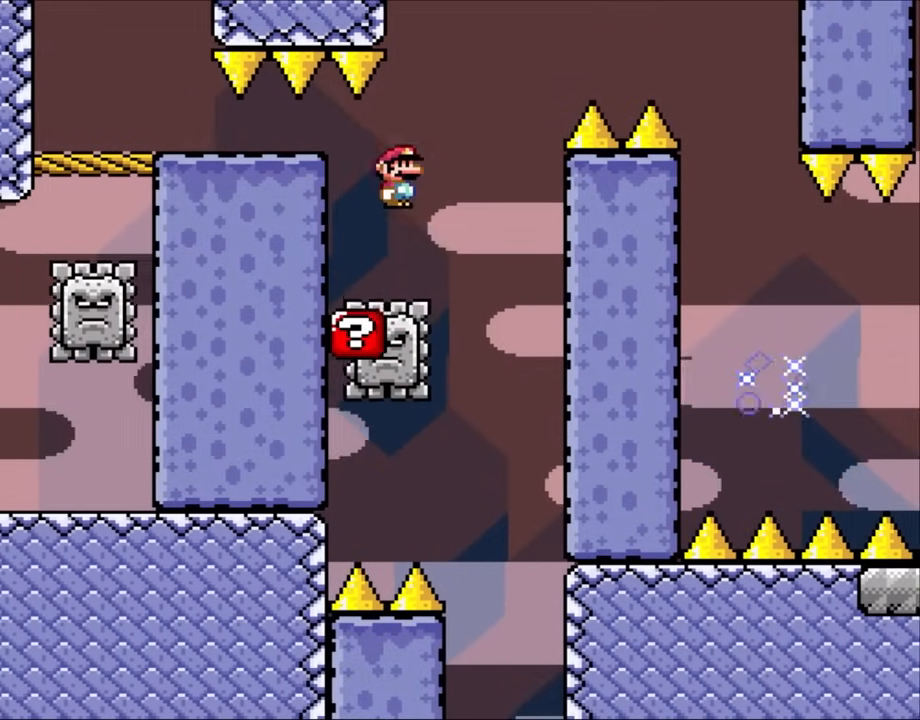
{"buttons": ["A", "X", "DPAD_RIGHT"], "events": [[50, "DPAD_LEFT", "up"], [50, "DPAD_UP", "down"], [100, "DPAD_RIGHT", "down"], [100, "DPAD_UP", "up"], [133, "A", "up"], [217, "DPAD_RIGHT", "up"], [250, "DPAD_LEFT", "down"], [367, "A", "down"], [367, "DPAD_LEFT", "up"], [367, "DPAD_UP", "down"], [400, "DPAD_RIGHT", "down"], [400, "DPAD_UP", "up"]]}
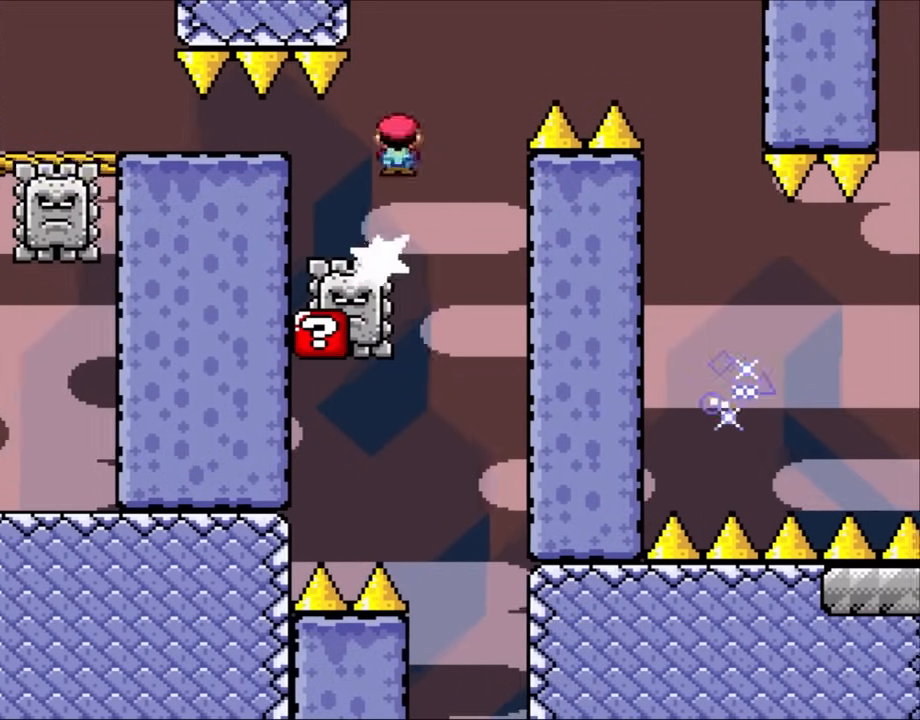
{"buttons": ["A", "X", "DPAD_RIGHT"], "events": []}
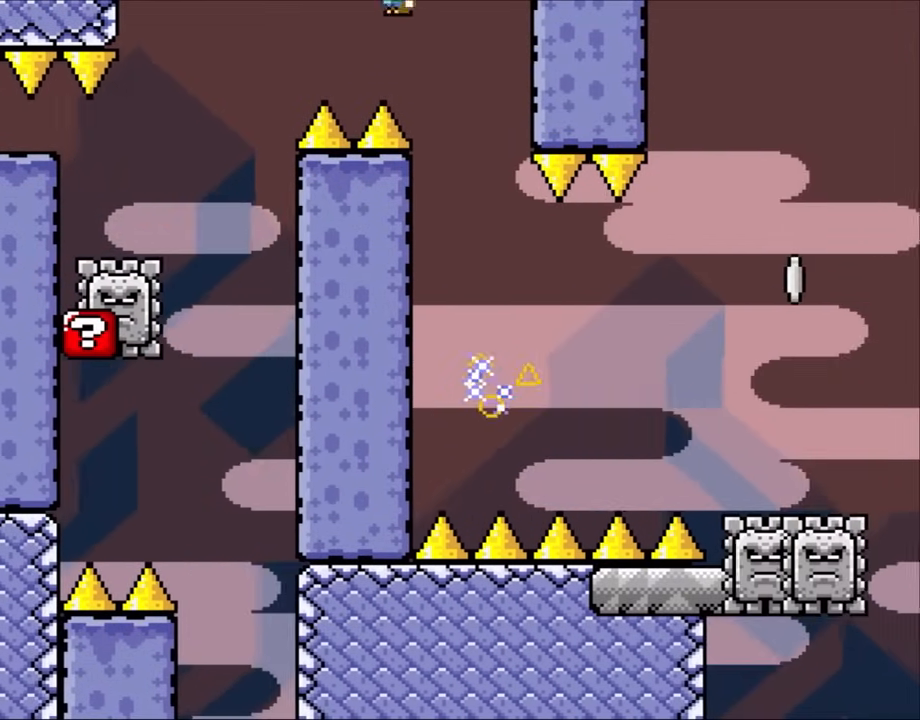
{"buttons": ["X", "DPAD_RIGHT"], "events": [[167, "A", "up"], [200, "DPAD_LEFT", "down"], [200, "DPAD_RIGHT", "up"], [350, "DPAD_LEFT", "up"], [400, "DPAD_RIGHT", "down"]]}
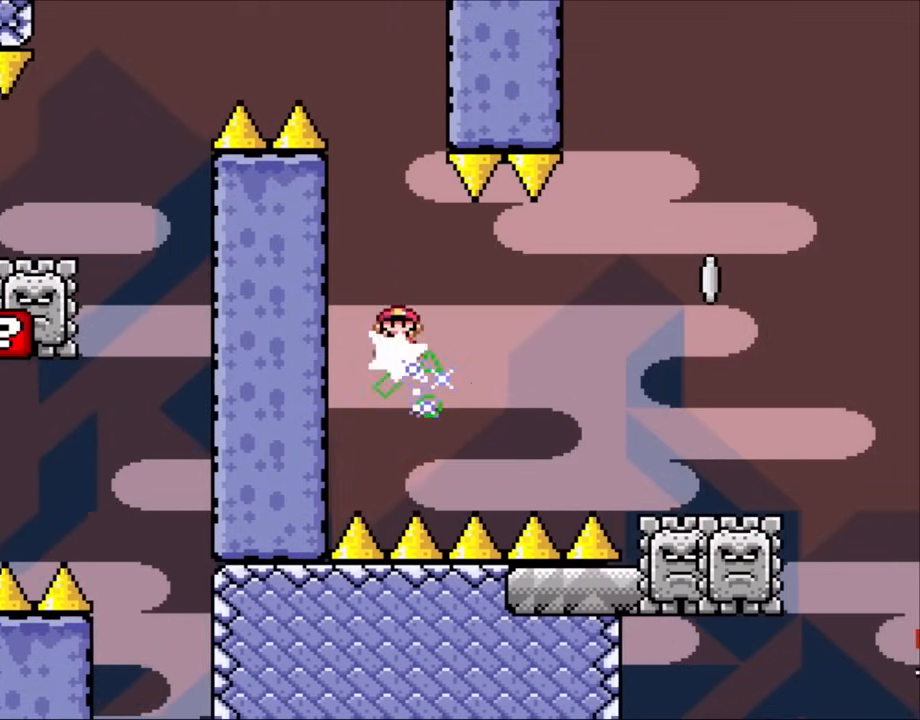
{"buttons": ["X", "DPAD_RIGHT"], "events": [[150, "A", "down"], [433, "A", "up"]]}
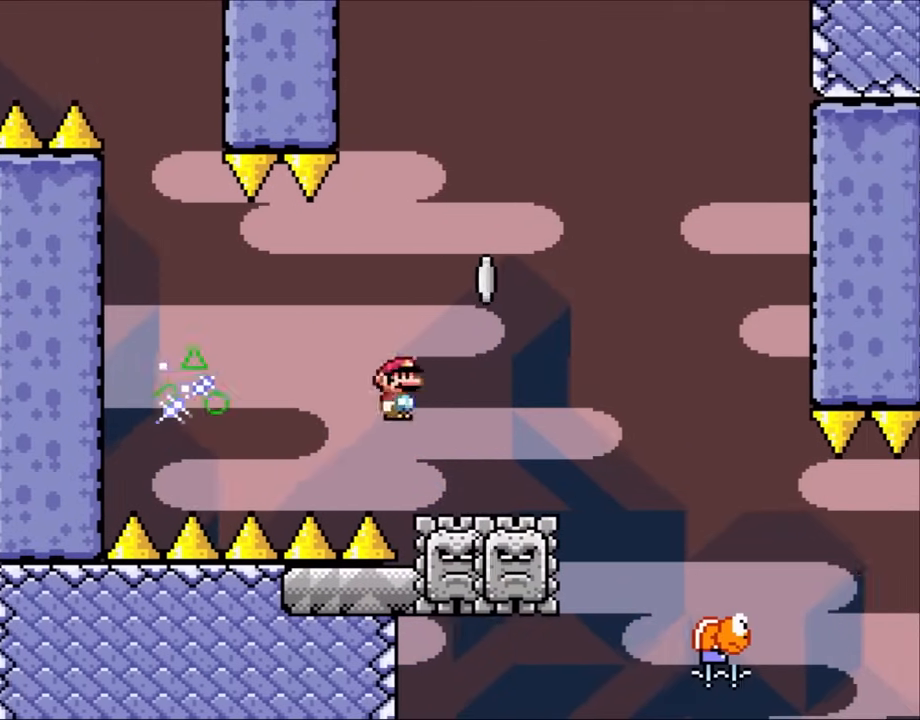
{"buttons": ["X"], "events": [[117, "A", "down"], [217, "DPAD_RIGHT", "up"], [250, "DPAD_LEFT", "down"], [400, "DPAD_LEFT", "up"], [483, "A", "up"]]}
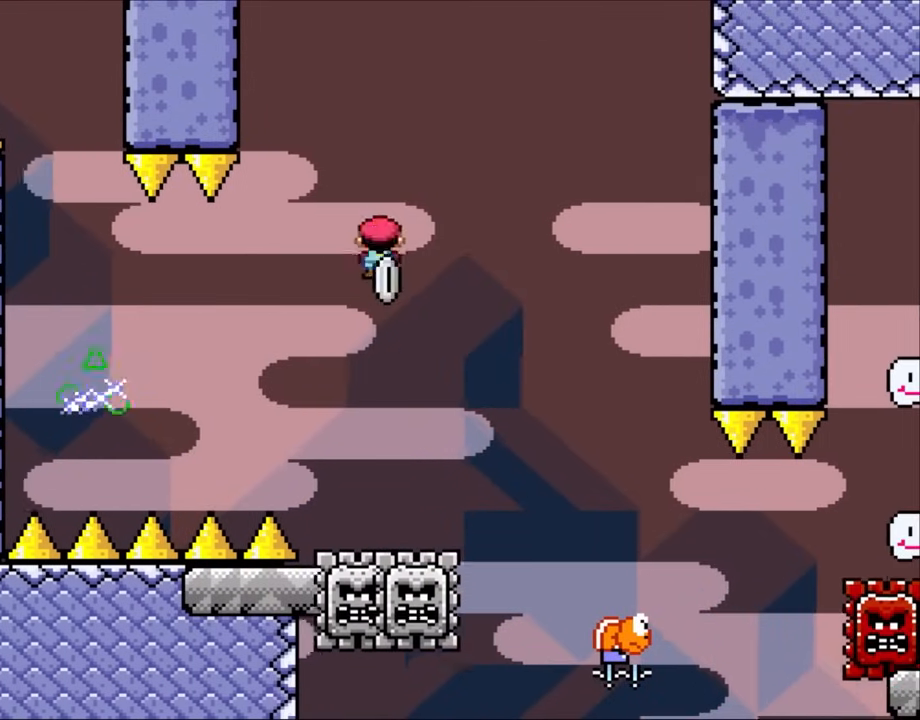
{"buttons": ["X"], "events": [[350, "DPAD_RIGHT", "down"], [500, "DPAD_RIGHT", "up"]]}
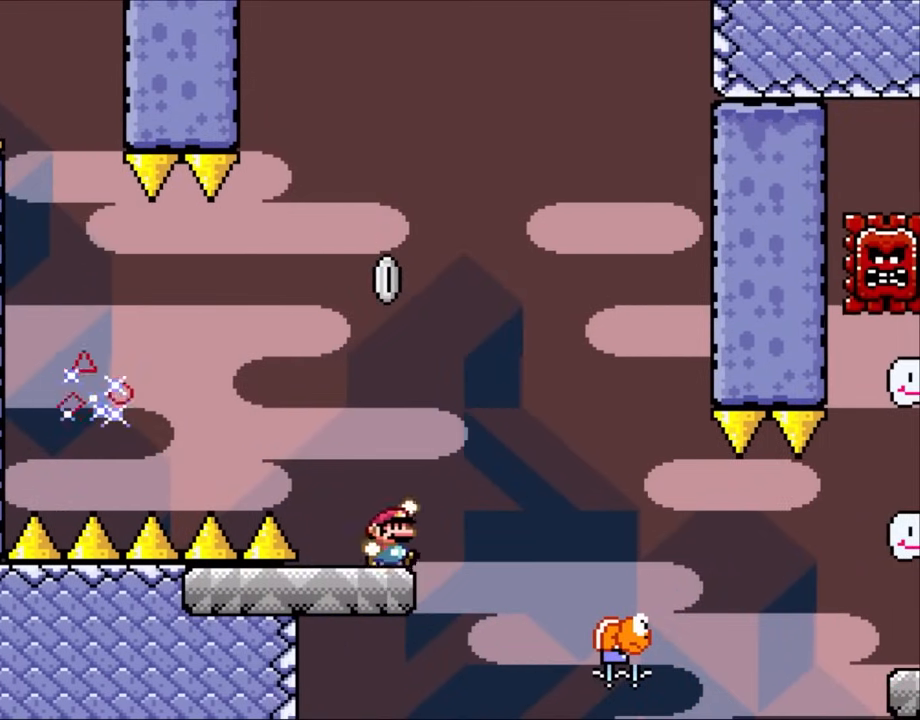
{"buttons": ["B", "DPAD_RIGHT"], "events": [[133, "B", "down"], [133, "X", "up"], [200, "DPAD_RIGHT", "down"], [267, "B", "up"], [433, "B", "down"]]}
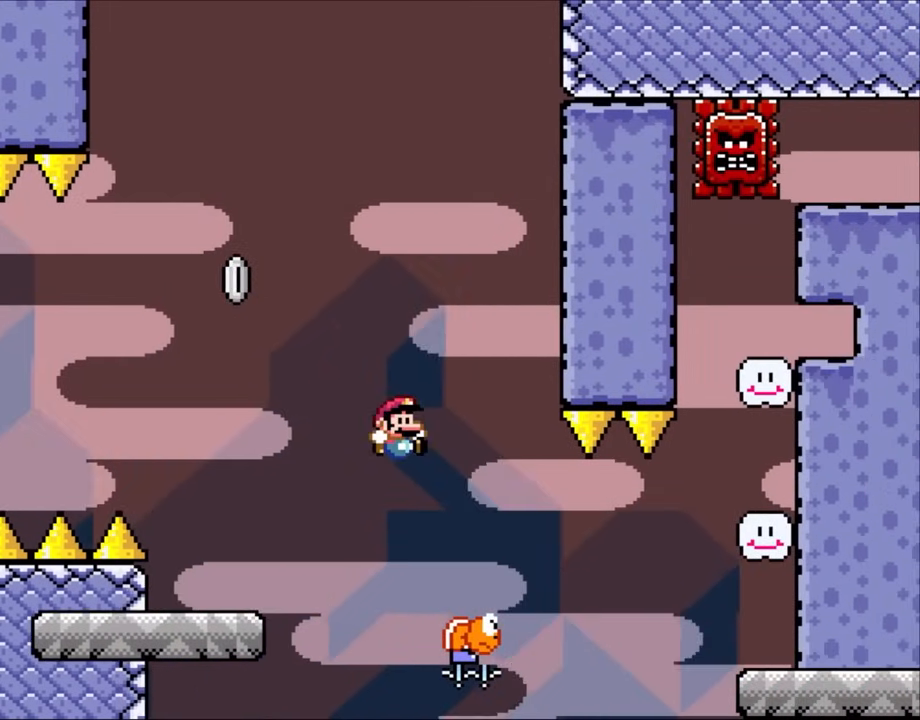
{"buttons": ["B", "DPAD_RIGHT"], "events": [[67, "B", "up"], [333, "B", "down"]]}